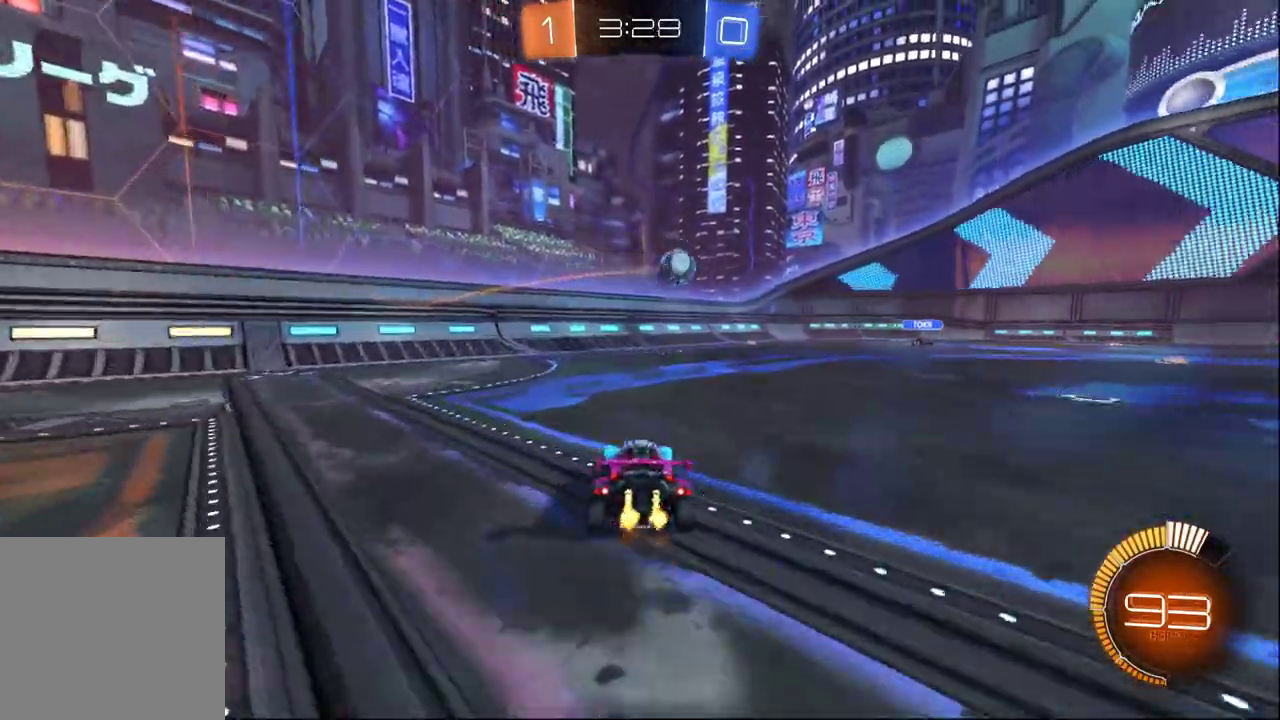
Gameplay with a controller (Xbox layout); each line is a JSON object with the inputs held at the frame after it. "events" lists button and stick changes between this image and that frame as [ms after this image, input, new state], when the widget could be followed in between. This document gives stick clicks only as held states, not as events.
{"buttons": ["L2"], "left_stick": "right", "right_stick": "center", "events": [[233, "left_stick", "right"], [350, "R2", "up"], [433, "L2", "down"]]}
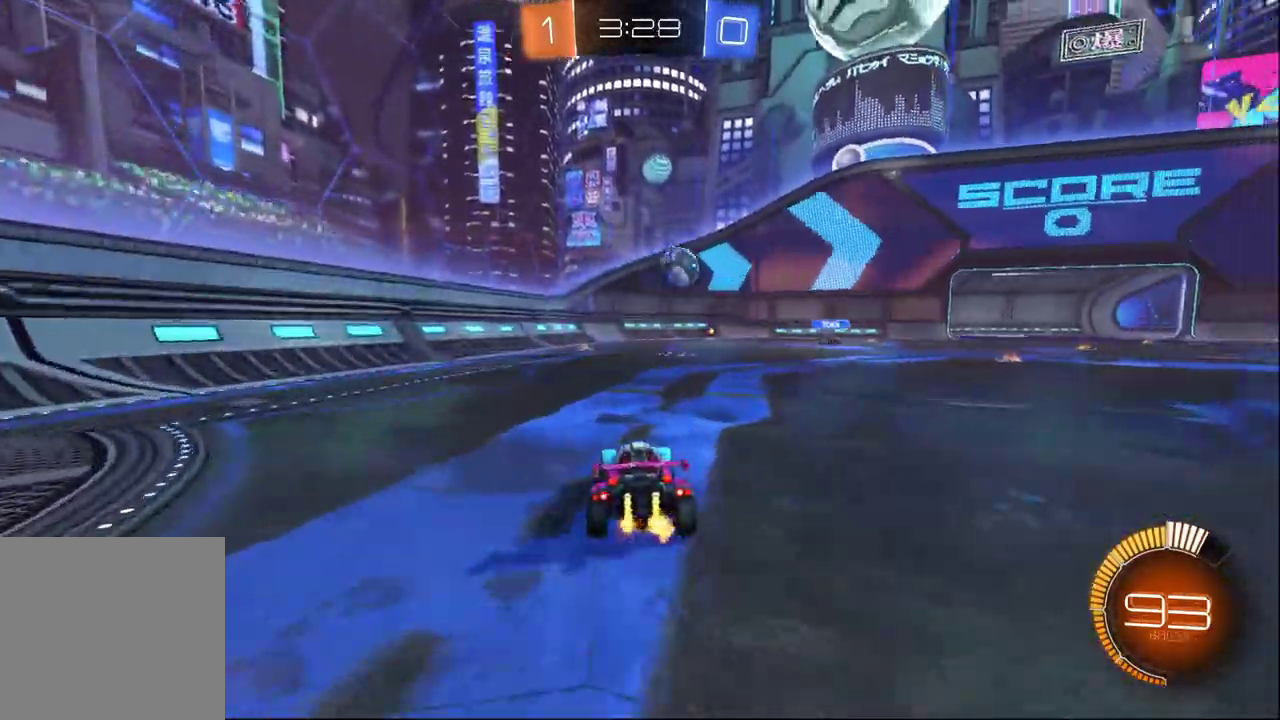
{"buttons": ["R2"], "left_stick": "center", "right_stick": "center", "events": [[100, "L2", "up"], [100, "left_stick", "center"], [167, "left_stick", "left"], [183, "R2", "down"], [433, "left_stick", "center"]]}
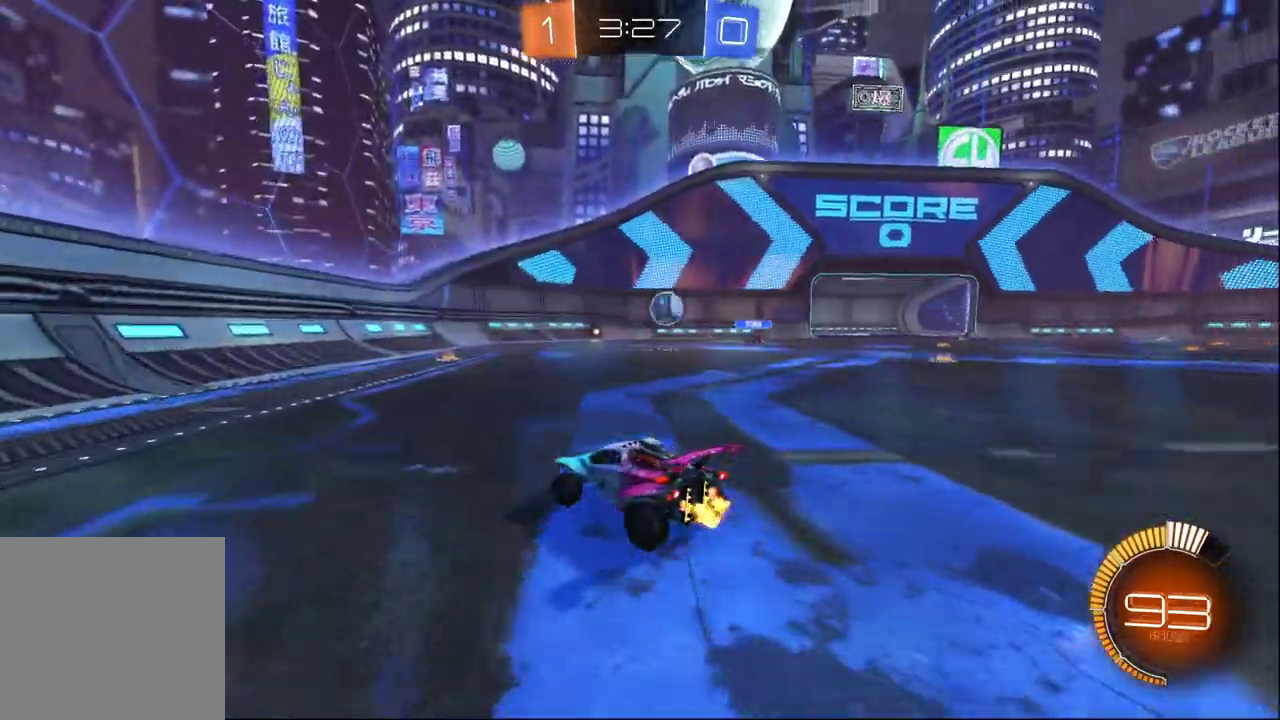
{"buttons": ["R2"], "left_stick": "right", "right_stick": "center", "events": [[250, "left_stick", "right"]]}
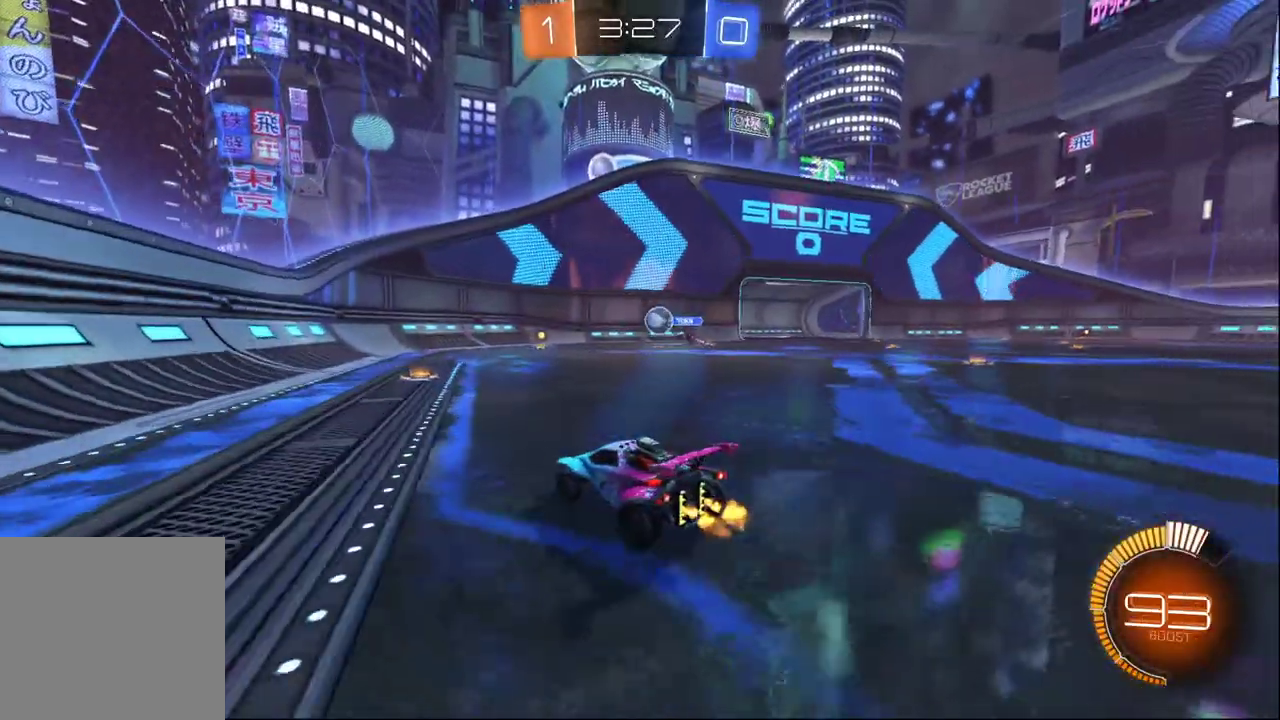
{"buttons": ["R2"], "left_stick": "center", "right_stick": "center", "events": [[83, "left_stick", "center"], [150, "left_stick", "left"], [300, "left_stick", "center"]]}
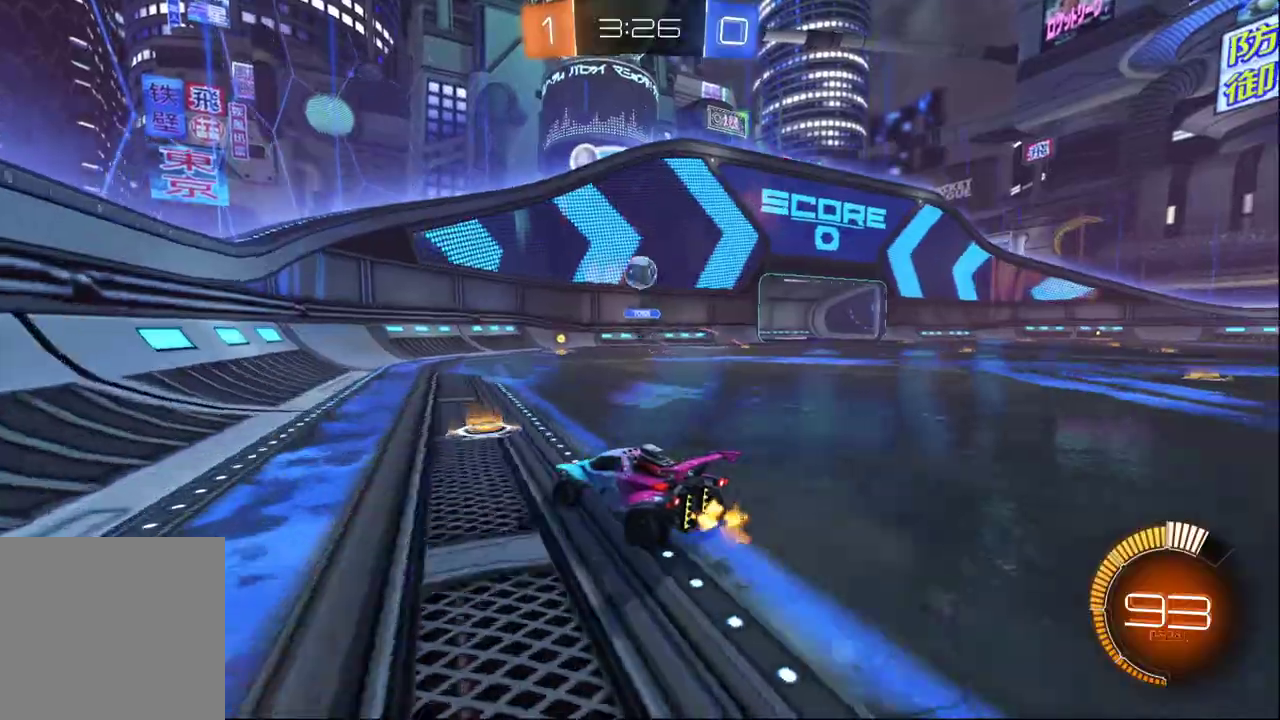
{"buttons": ["R2"], "left_stick": "center", "right_stick": "center"}
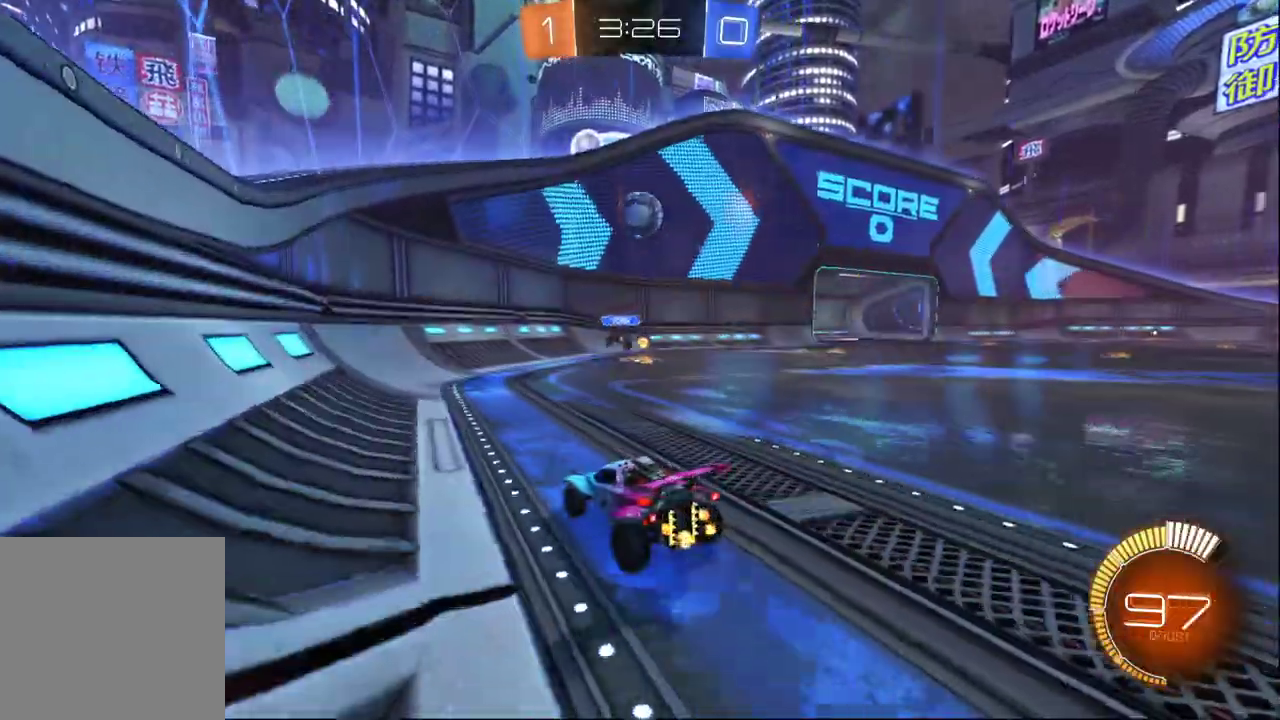
{"buttons": ["B", "X", "R2"], "left_stick": "right", "right_stick": "center"}
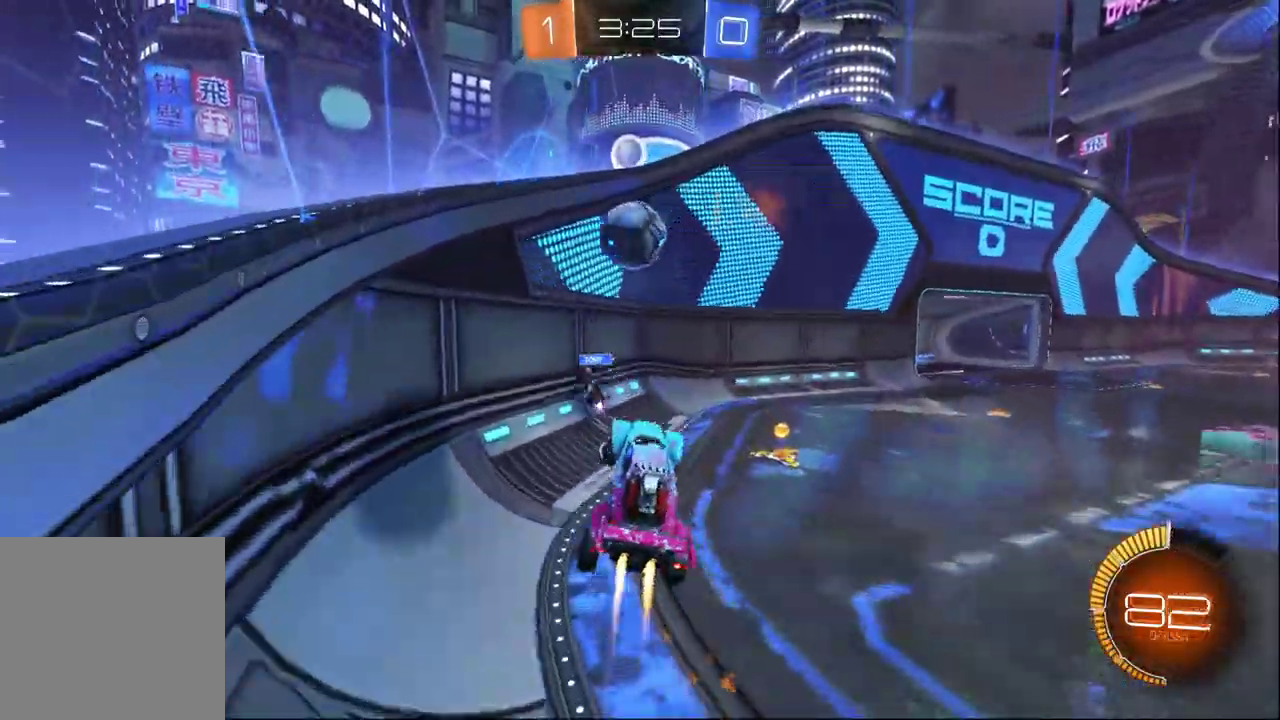
{"buttons": ["R2"], "left_stick": "right", "right_stick": "center", "events": [[50, "left_stick", "up-right"], [117, "left_stick", "up"], [150, "X", "up"], [233, "left_stick", "center"], [350, "left_stick", "right"], [383, "B", "up"]]}
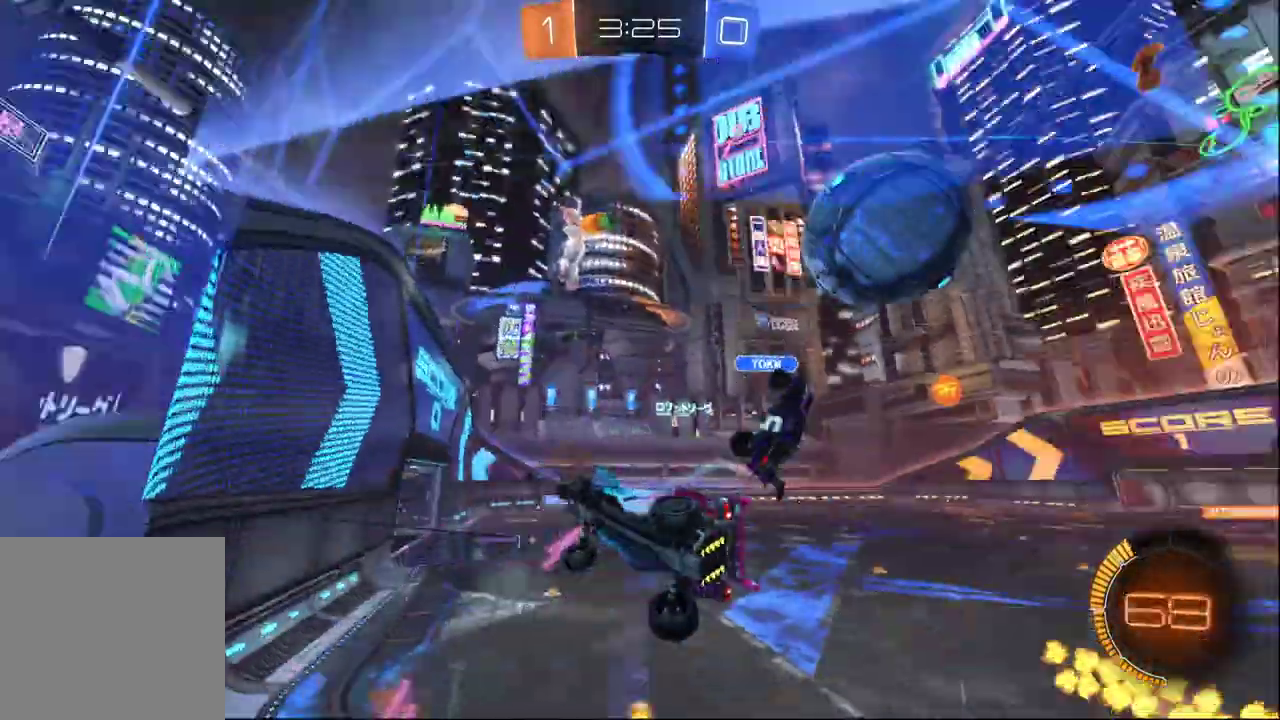
{"buttons": ["R2"], "left_stick": "right", "right_stick": "center", "events": [[183, "X", "down"], [383, "X", "up"]]}
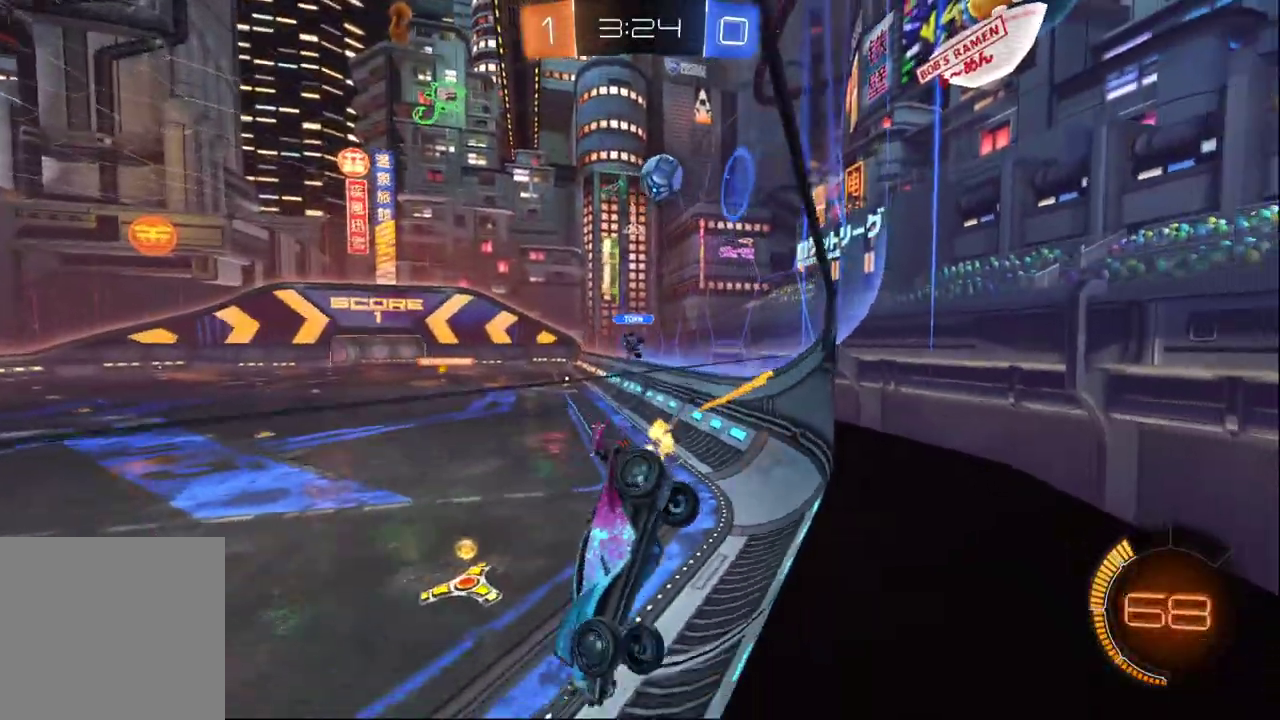
{"buttons": ["B", "R2"], "left_stick": "right", "right_stick": "center", "events": [[250, "B", "down"], [350, "left_stick", "center"], [483, "left_stick", "right"]]}
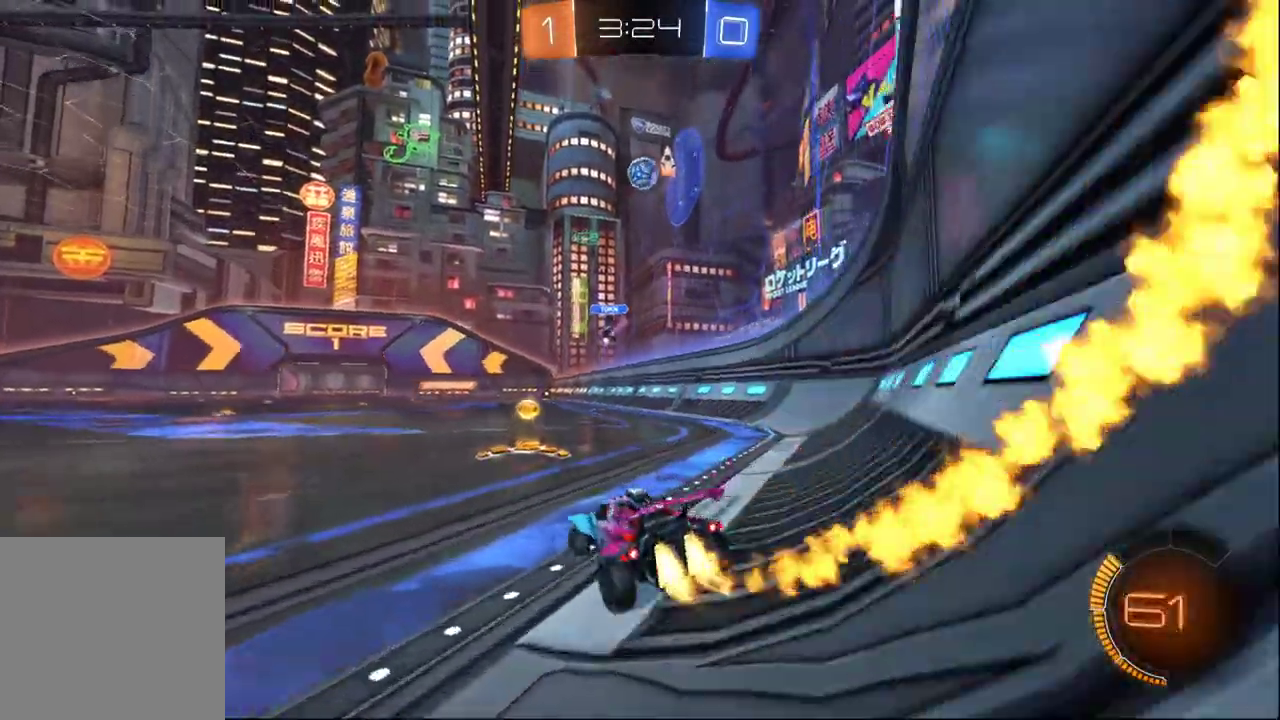
{"buttons": ["A", "B", "R2"], "left_stick": "up-right", "right_stick": "center", "events": [[67, "left_stick", "center"], [200, "A", "down"], [217, "left_stick", "up-right"], [250, "A", "up"], [317, "A", "down"]]}
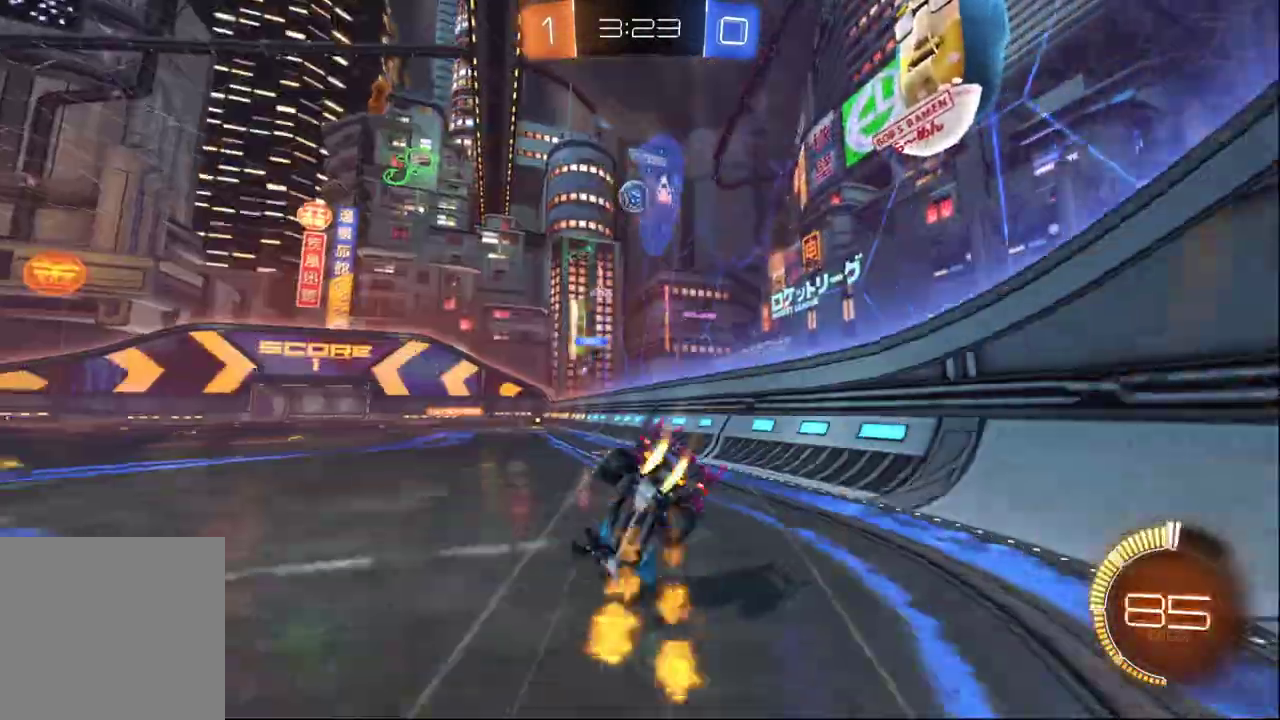
{"buttons": [], "left_stick": "center", "right_stick": "center", "events": [[50, "B", "up"], [50, "left_stick", "center"], [83, "A", "up"], [250, "R2", "up"]]}
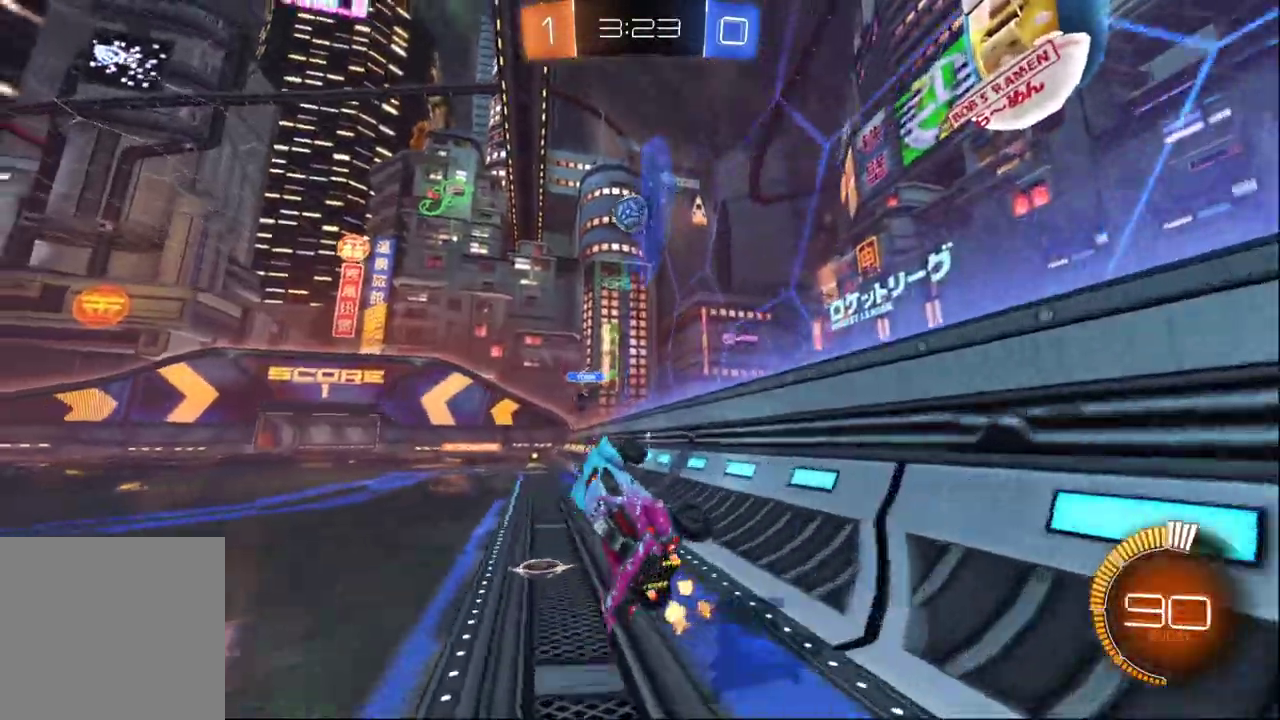
{"buttons": ["R2"], "left_stick": "left", "right_stick": "center", "events": [[300, "R2", "down"], [333, "left_stick", "left"]]}
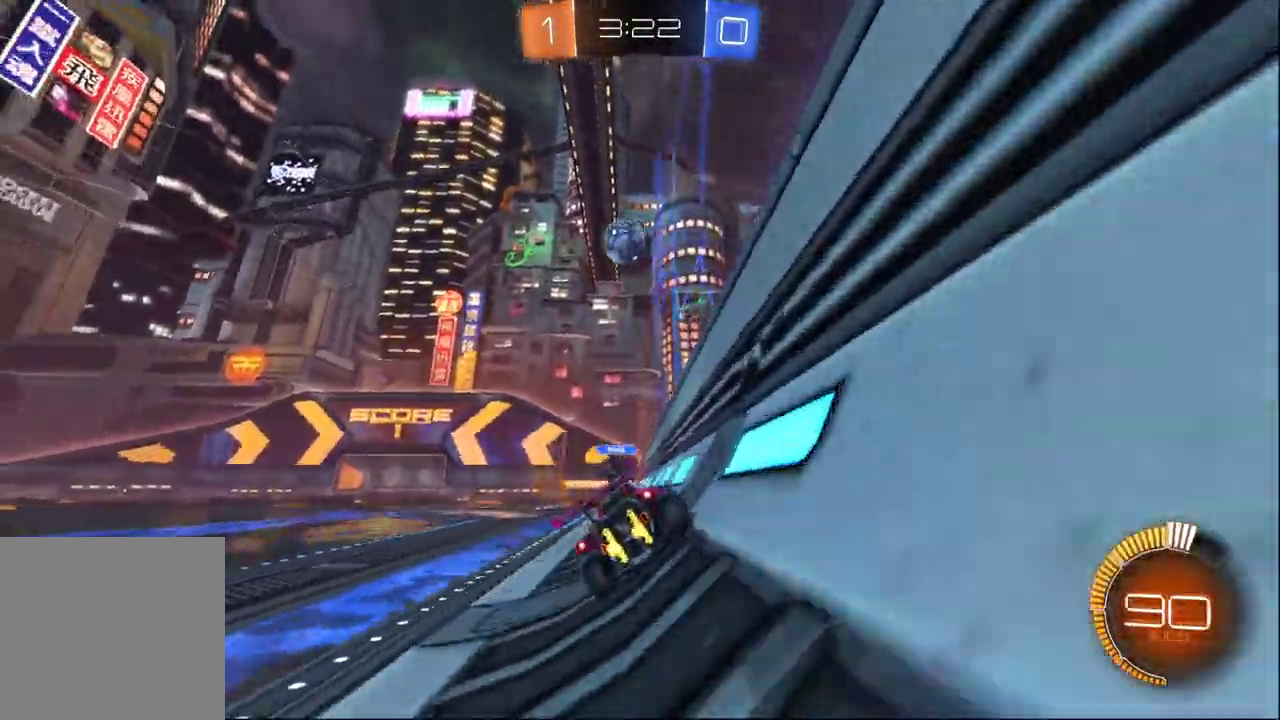
{"buttons": ["B", "R2"], "left_stick": "left", "right_stick": "center", "events": [[67, "left_stick", "center"], [300, "B", "down"], [500, "left_stick", "left"]]}
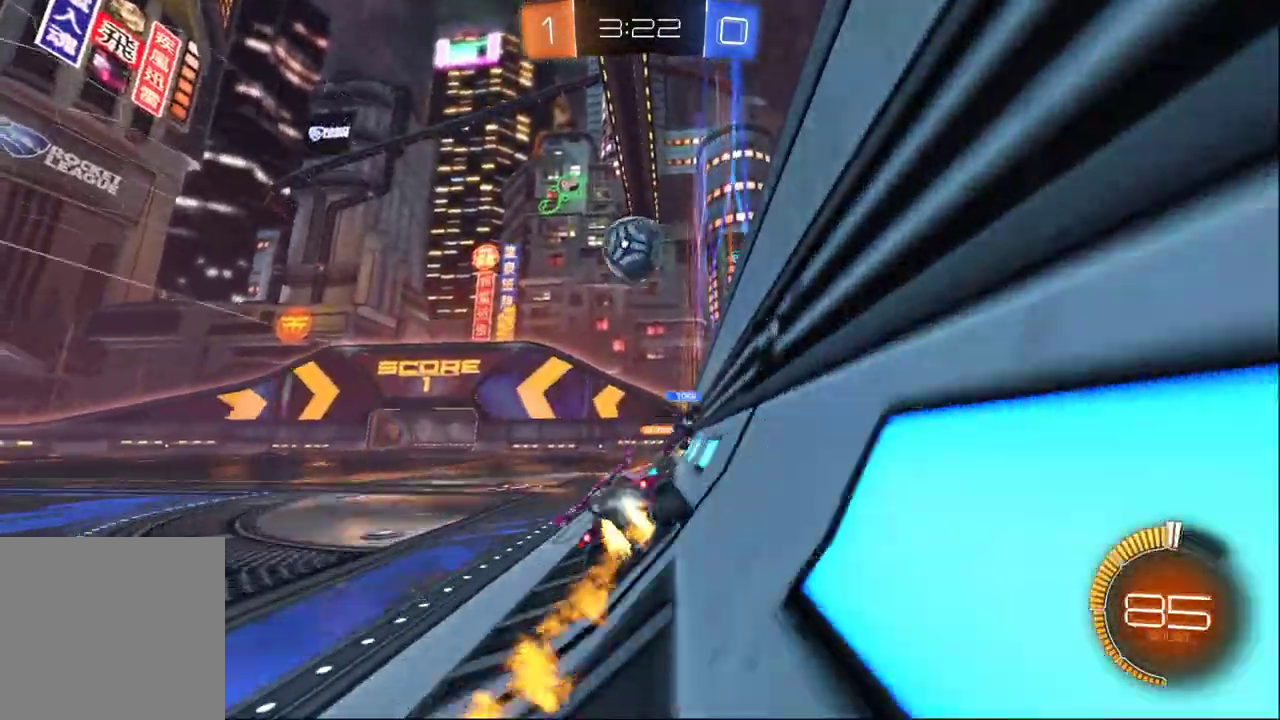
{"buttons": ["R2"], "left_stick": "center", "right_stick": "center", "events": [[67, "left_stick", "down-left"], [83, "B", "up"], [217, "left_stick", "center"], [283, "left_stick", "right"], [467, "left_stick", "center"]]}
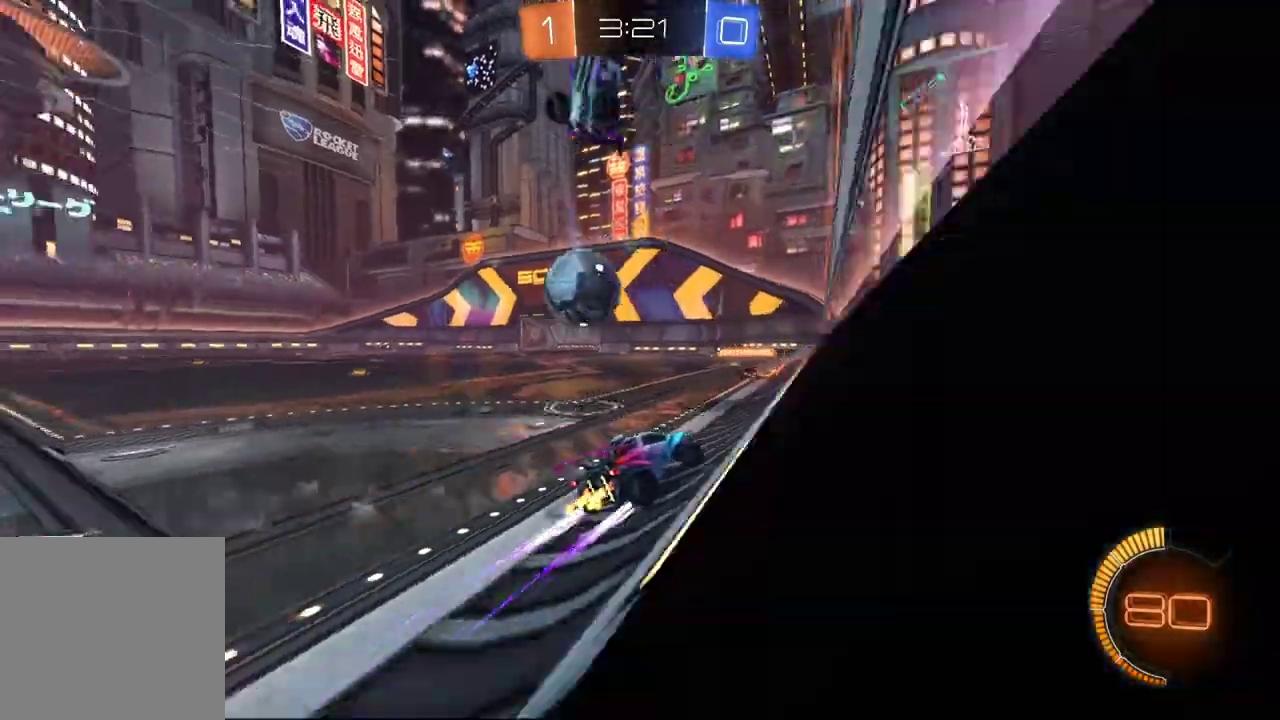
{"buttons": ["R2"], "left_stick": "left", "right_stick": "center", "events": [[17, "left_stick", "left"], [267, "left_stick", "center"], [483, "left_stick", "left"]]}
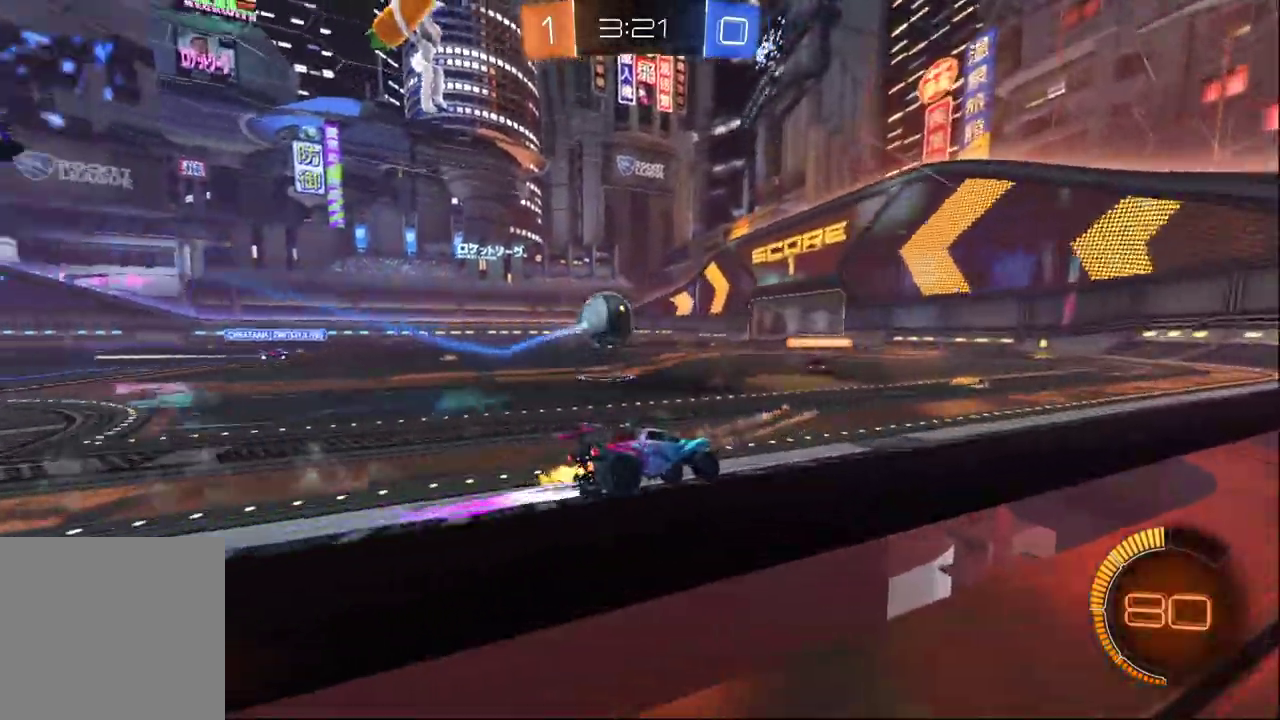
{"buttons": ["R2"], "left_stick": "center", "right_stick": "center", "events": [[33, "left_stick", "center"]]}
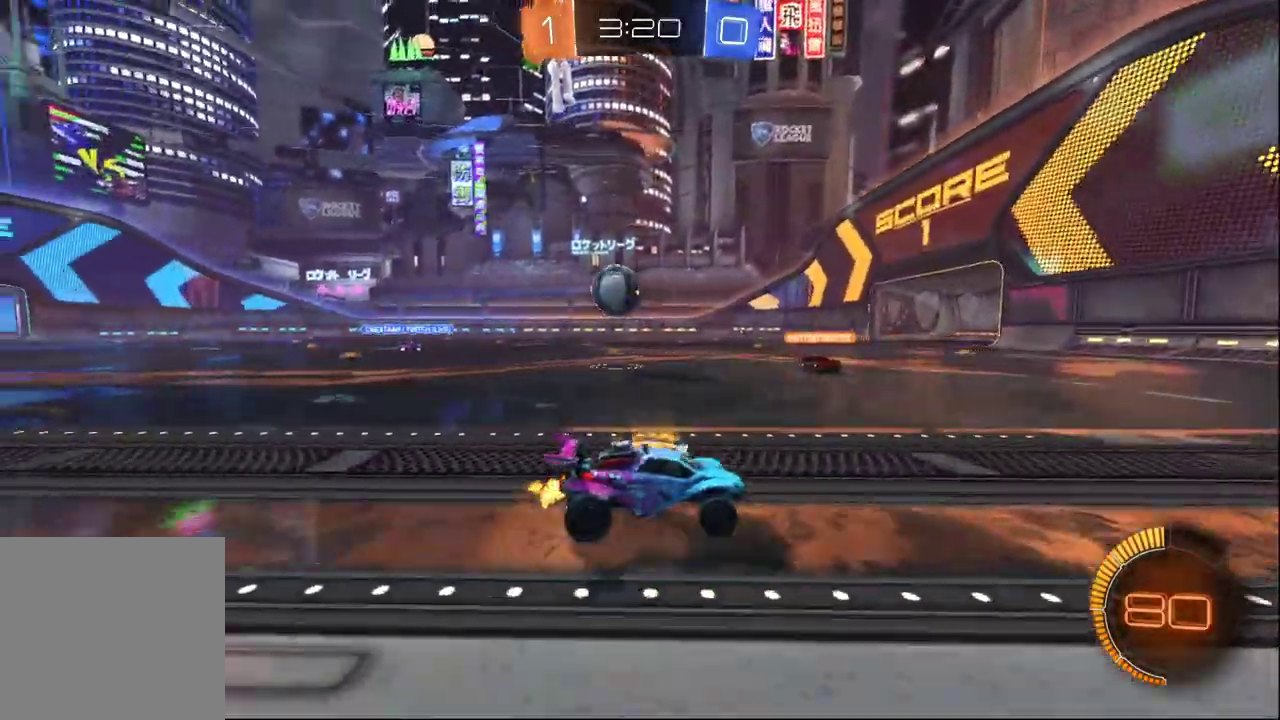
{"buttons": ["R2"], "left_stick": "left", "right_stick": "center", "events": [[367, "left_stick", "left"]]}
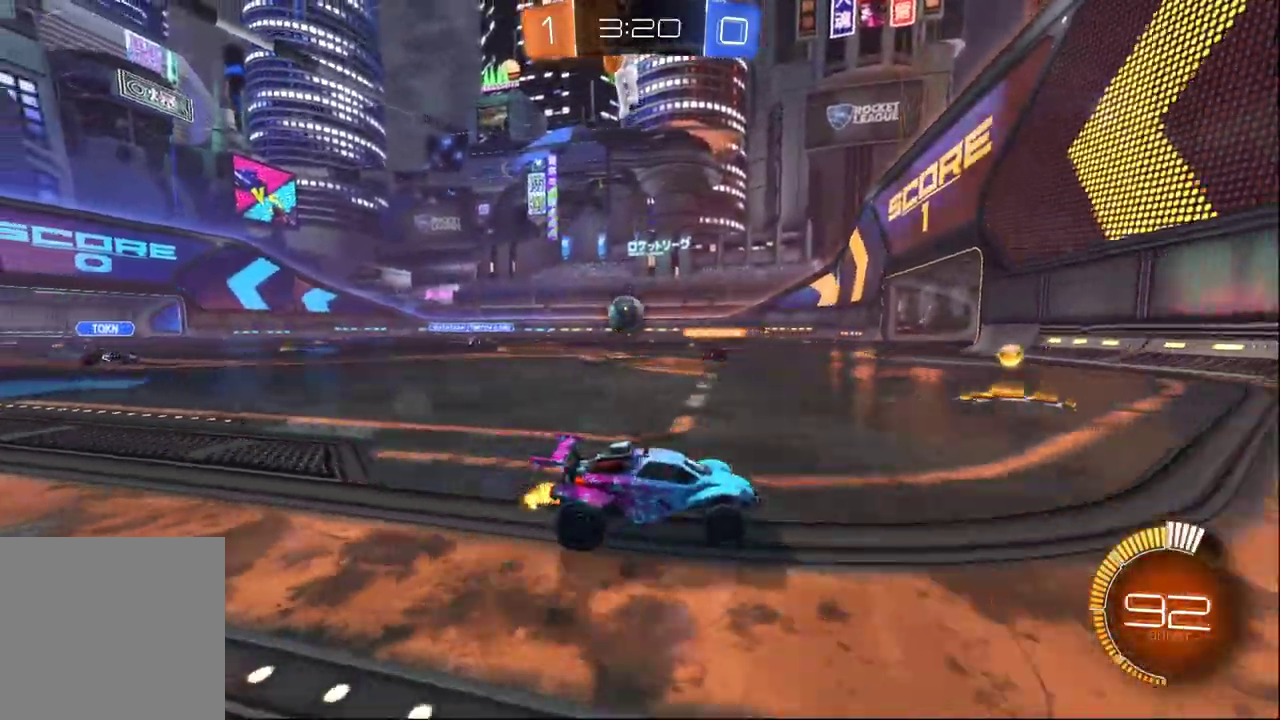
{"buttons": ["R2"], "left_stick": "left", "right_stick": "center", "events": []}
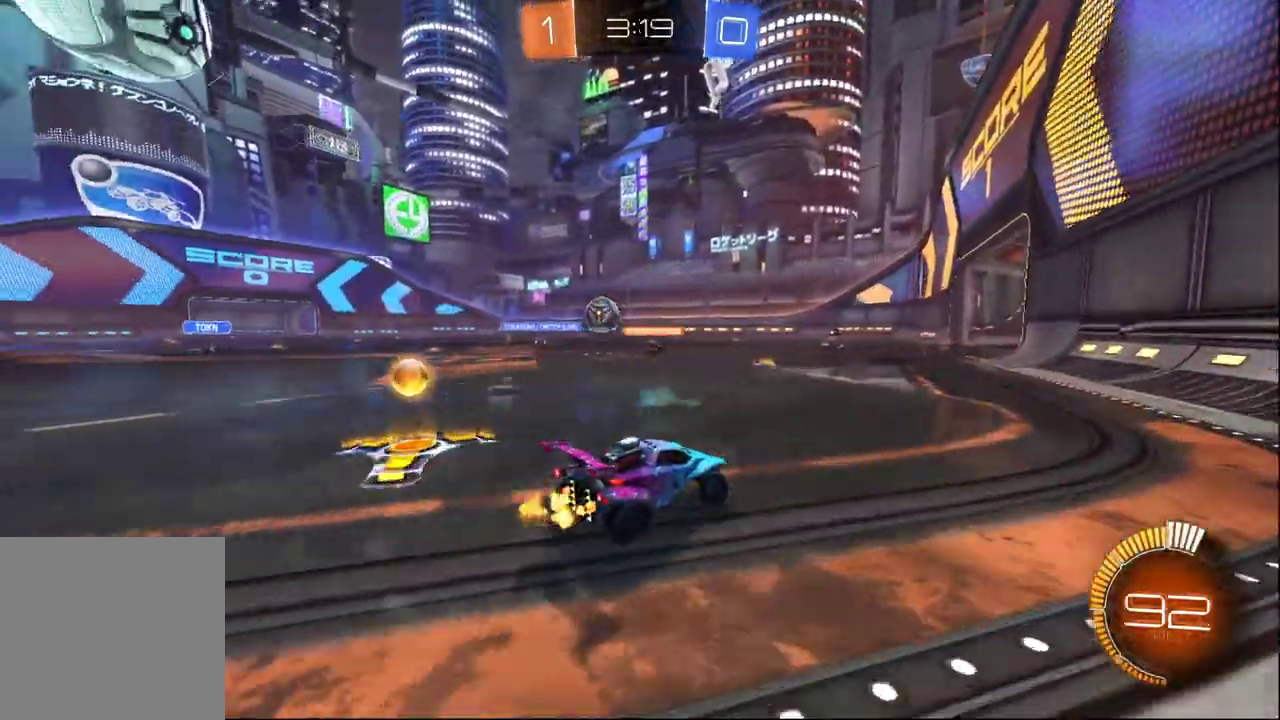
{"buttons": ["L2"], "left_stick": "right", "right_stick": "center", "events": [[150, "left_stick", "center"], [283, "R2", "up"], [367, "L2", "down"], [383, "left_stick", "right"]]}
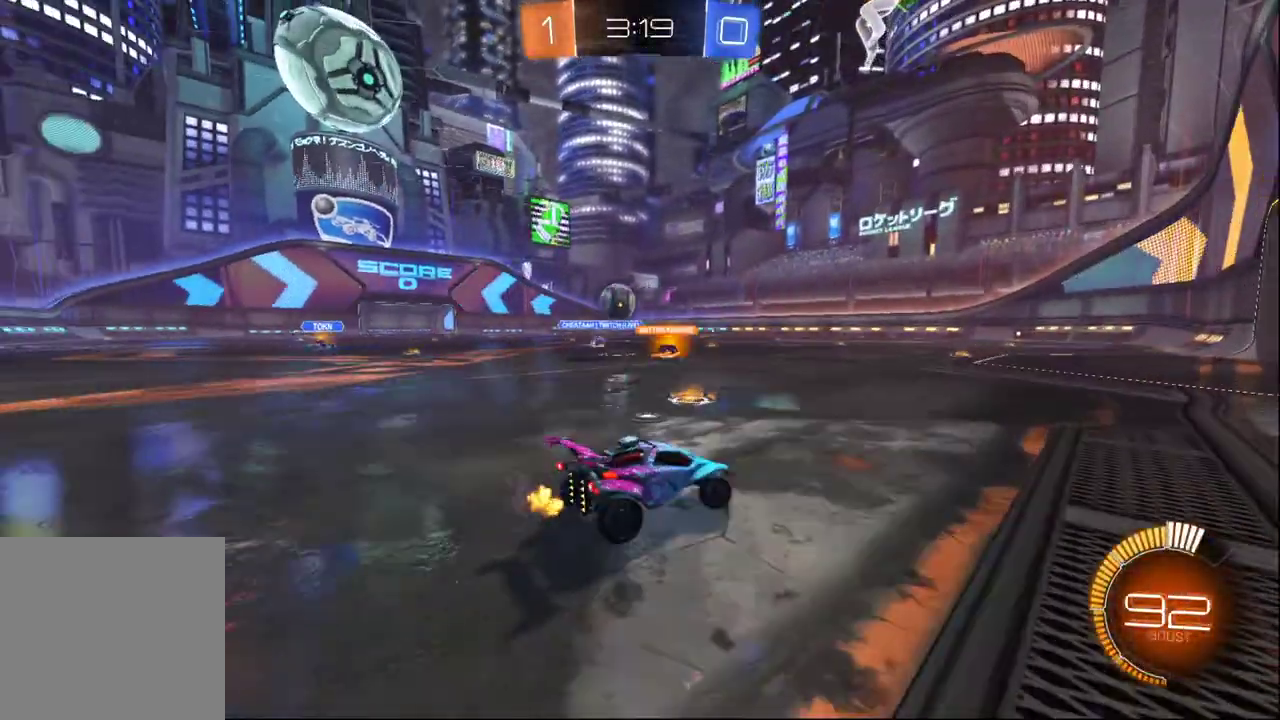
{"buttons": ["R2"], "left_stick": "left", "right_stick": "center", "events": [[17, "L2", "up"], [67, "left_stick", "center"], [167, "R2", "down"], [367, "left_stick", "left"]]}
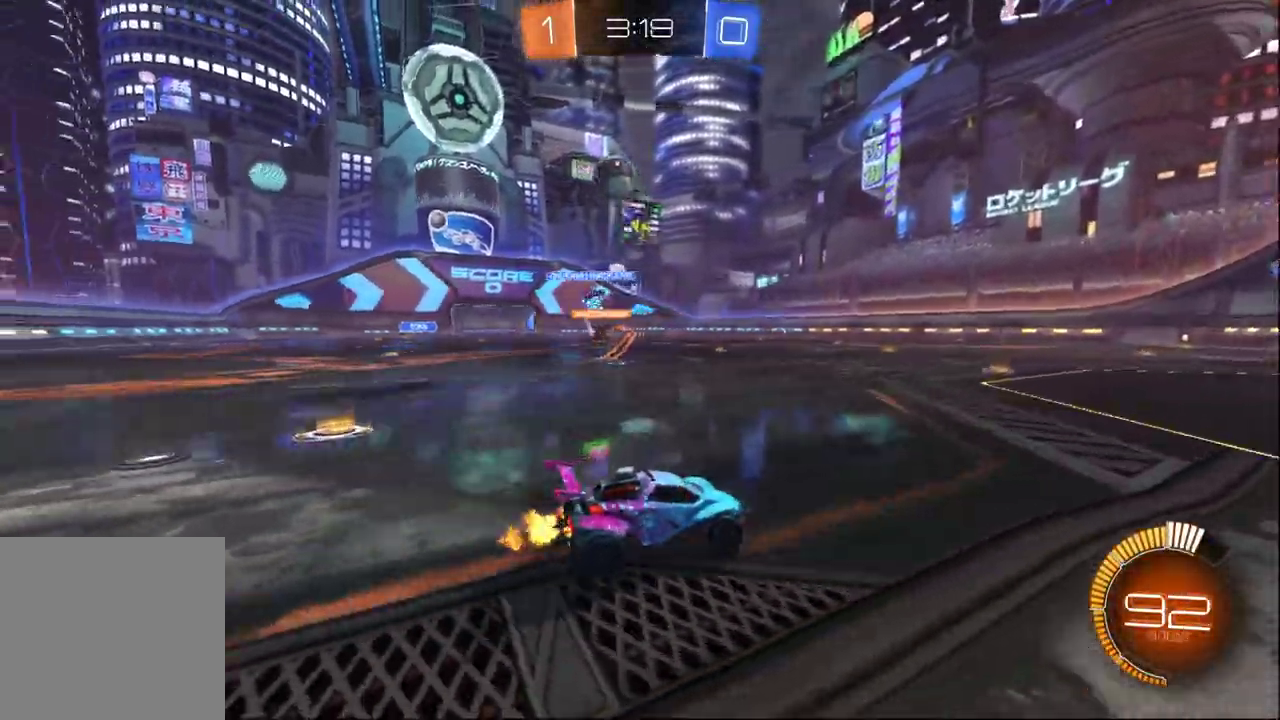
{"buttons": ["L2"], "left_stick": "center", "right_stick": "center", "events": [[117, "L2", "down"], [133, "R2", "up"], [167, "left_stick", "center"]]}
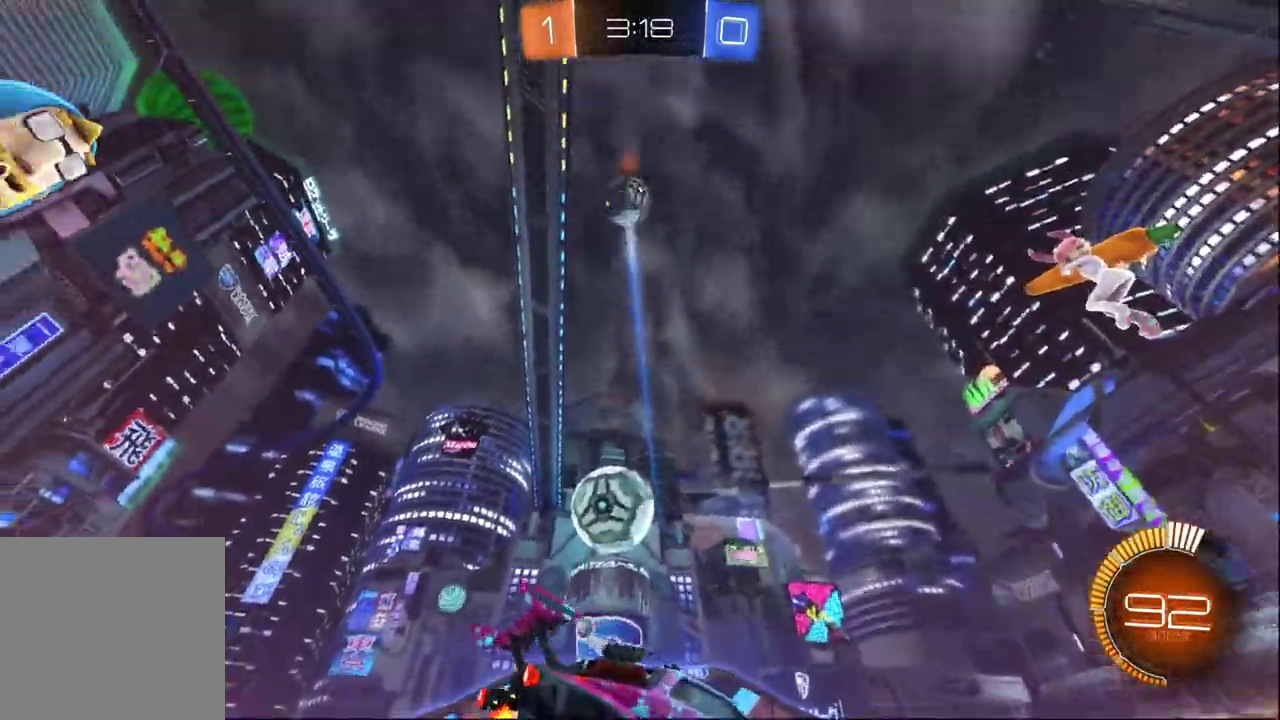
{"buttons": ["L2"], "left_stick": "right", "right_stick": "center", "events": [[83, "left_stick", "right"]]}
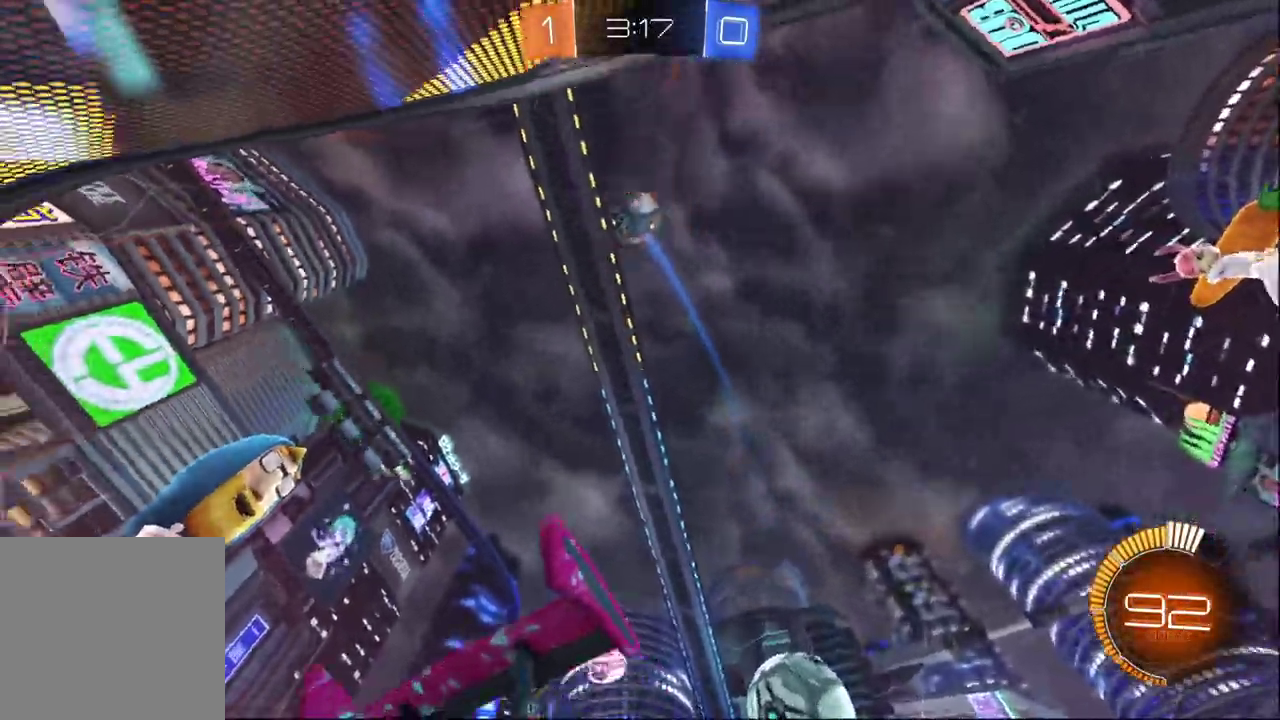
{"buttons": ["Y", "R2"], "left_stick": "left", "right_stick": "center", "events": [[117, "R2", "down"], [150, "L2", "up"], [167, "left_stick", "center"], [217, "left_stick", "up-left"], [250, "B", "down"], [417, "B", "up"], [450, "Y", "down"], [500, "left_stick", "left"]]}
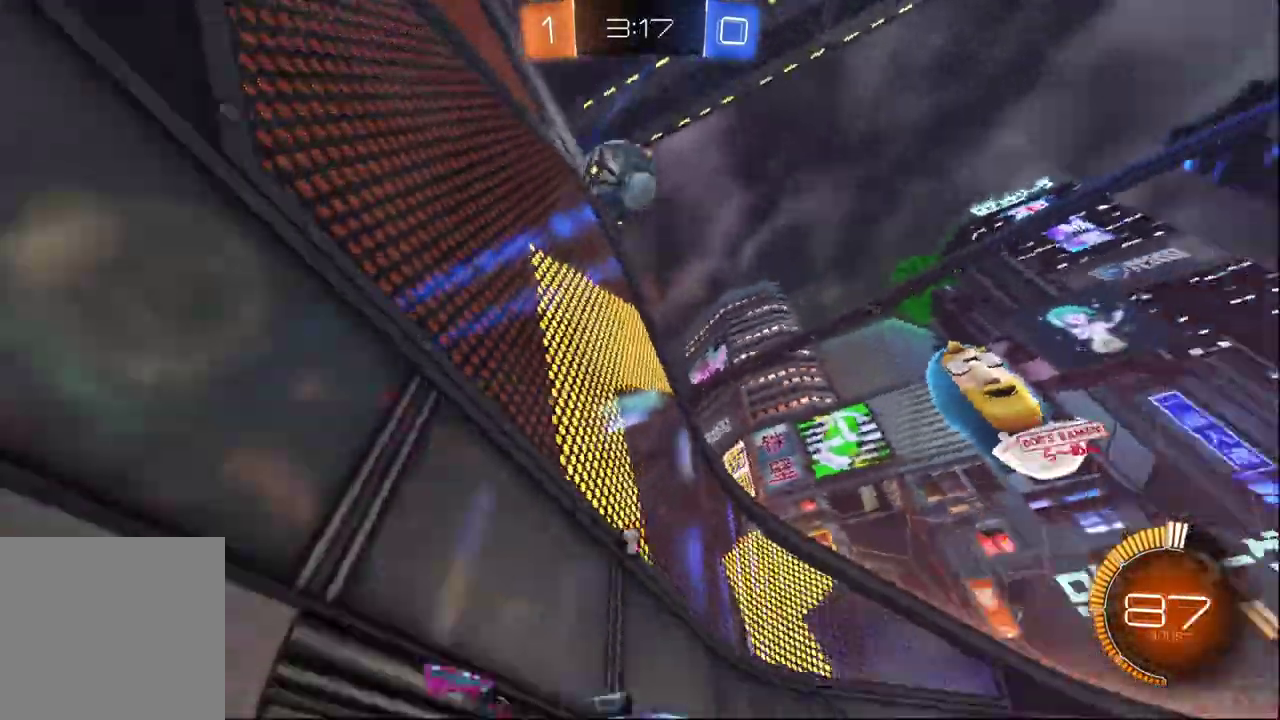
{"buttons": ["R2"], "left_stick": "center", "right_stick": "center", "events": [[50, "Y", "up"], [67, "left_stick", "center"], [200, "R2", "up"], [283, "left_stick", "right"], [300, "R2", "down"], [350, "left_stick", "center"]]}
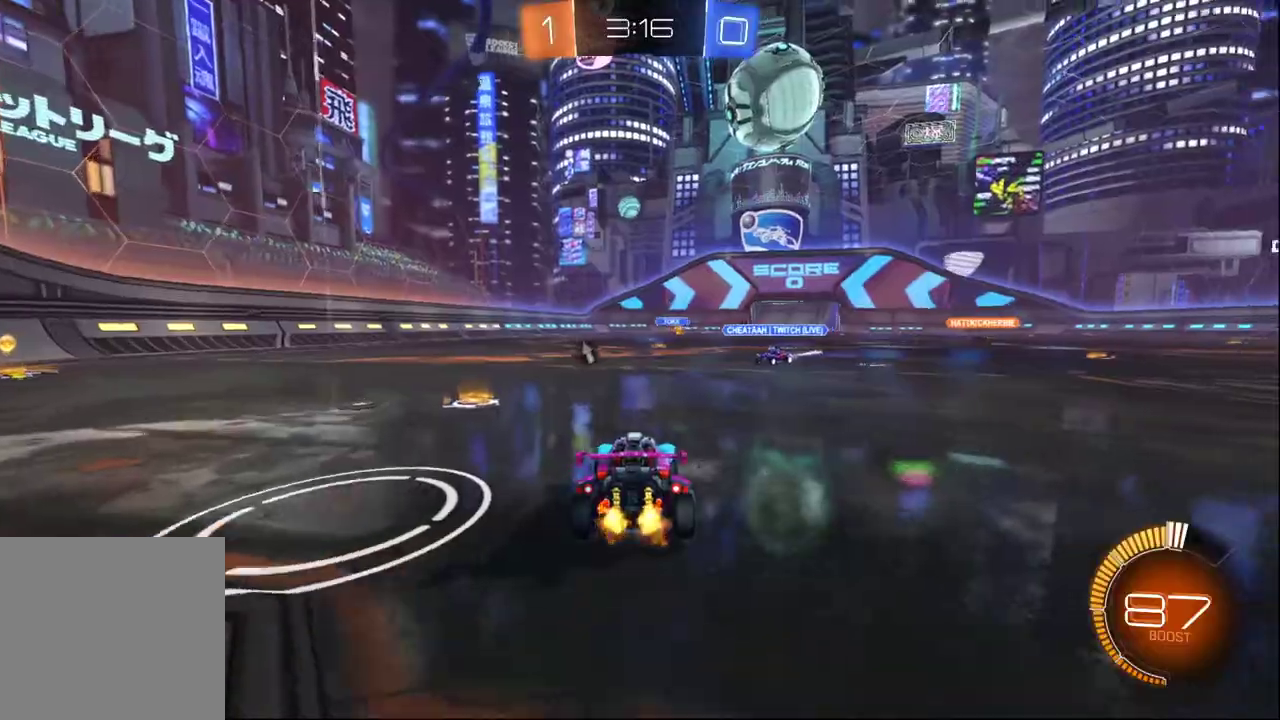
{"buttons": ["L2"], "left_stick": "left", "right_stick": "center", "events": [[17, "left_stick", "left"], [150, "R2", "up"], [200, "R2", "down"], [467, "R2", "up"], [483, "L2", "down"]]}
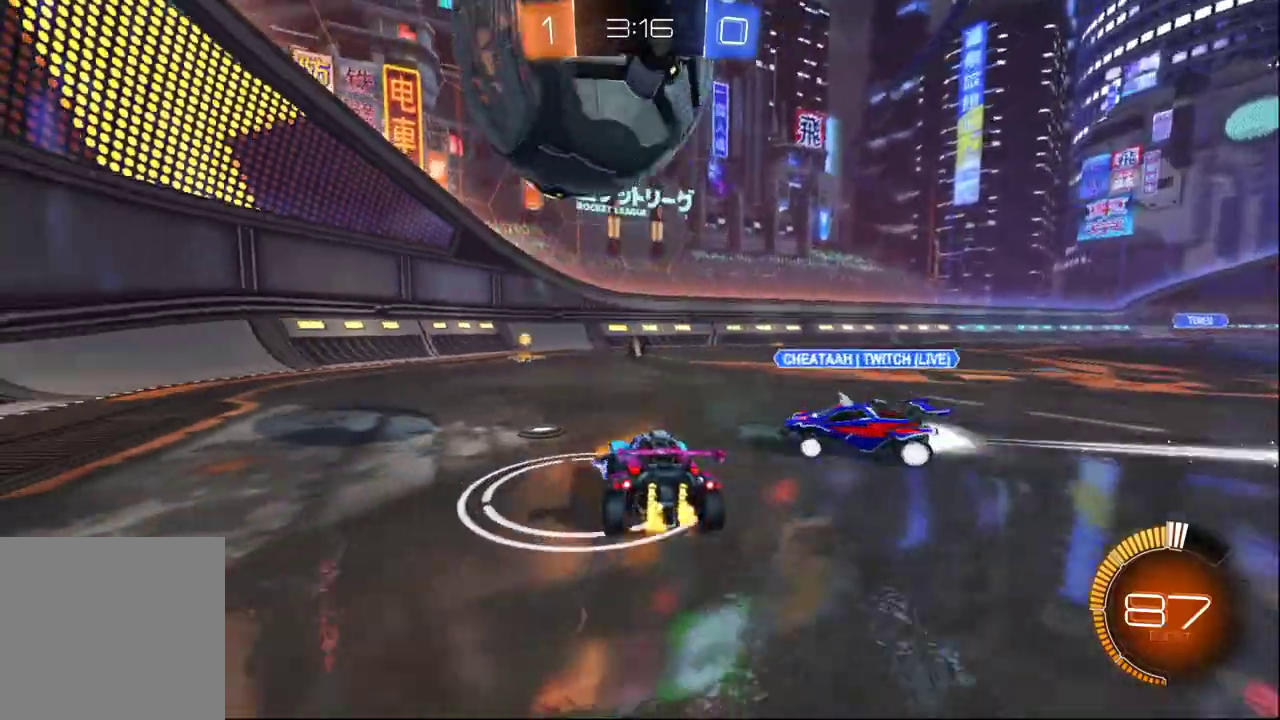
{"buttons": [], "left_stick": "right", "right_stick": "center", "events": [[50, "left_stick", "right"], [150, "L2", "up"], [150, "R2", "down"], [433, "R2", "up"]]}
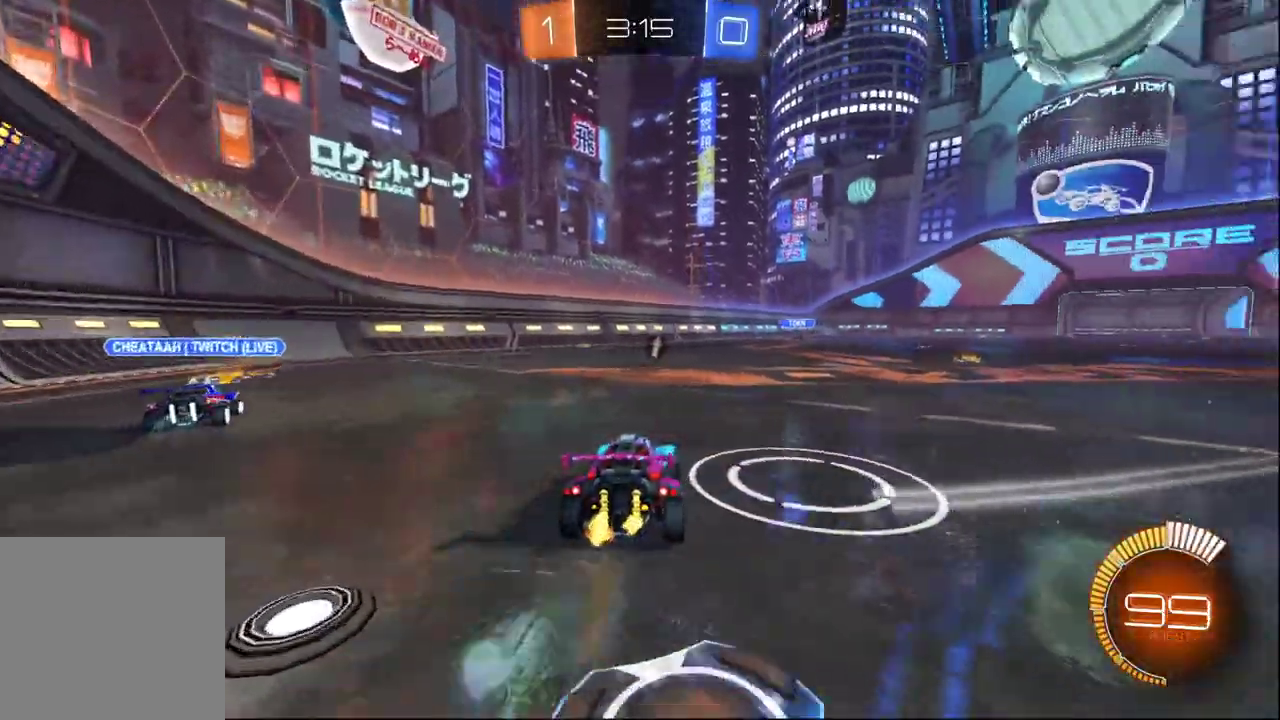
{"buttons": ["R2"], "left_stick": "center", "right_stick": "center", "events": [[150, "left_stick", "center"], [200, "A", "down"], [200, "R2", "down"], [217, "left_stick", "down"], [300, "A", "up"], [333, "left_stick", "center"], [383, "A", "down"], [500, "A", "up"]]}